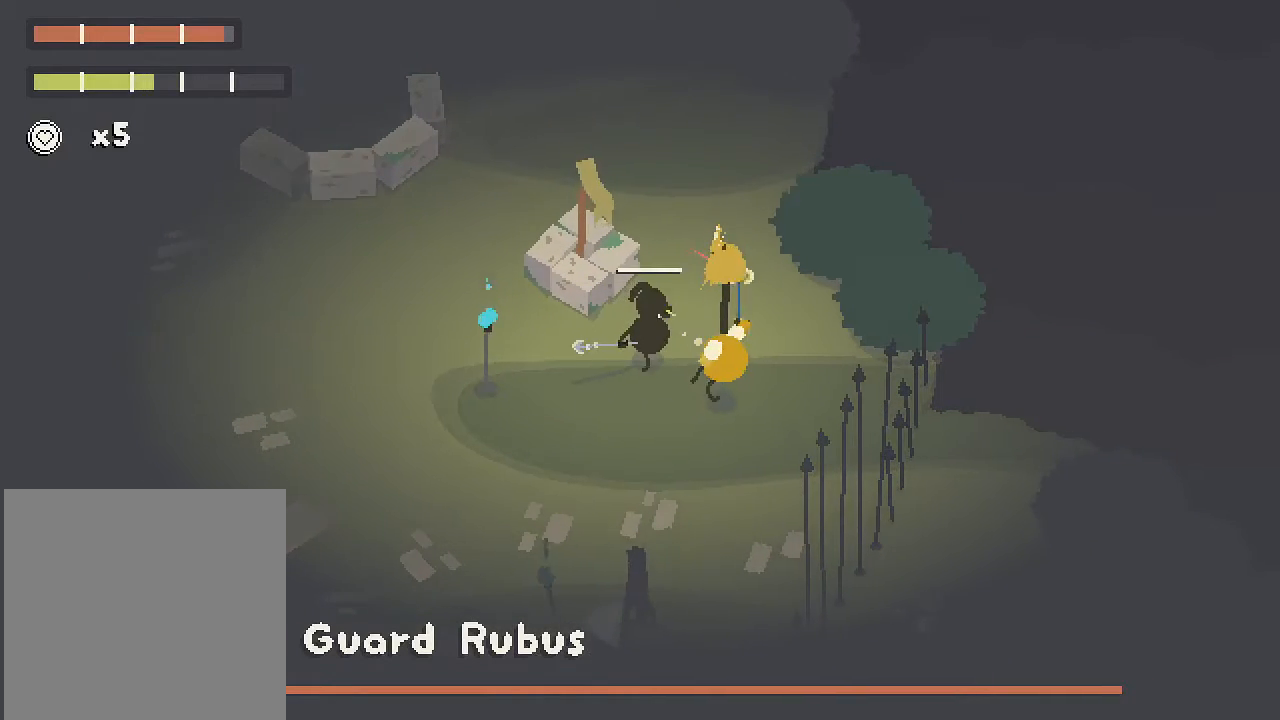
Gameplay with a controller (Xbox layout); each line is a JSON object with the inputs held at the frame after it. "button_events" lists button changes between this image and that frame as [ms after this image, input, new state], when the widget could be followed in between (sticks are given only as held states). This document gives stick clicks only as held states, not as events.
{"buttons": [], "left_stick": "right", "right_stick": "center", "button_events": [[433, "R2", "up"]]}
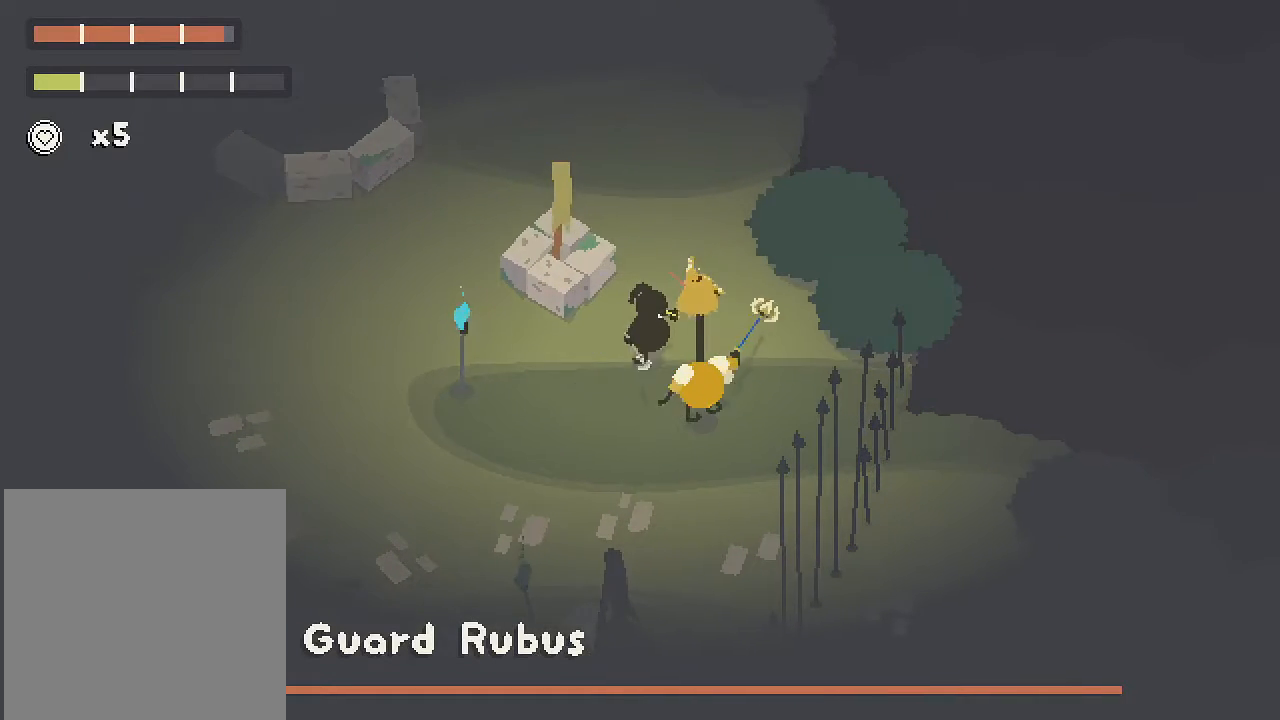
{"buttons": [], "left_stick": "down-left", "right_stick": "down-left", "button_events": []}
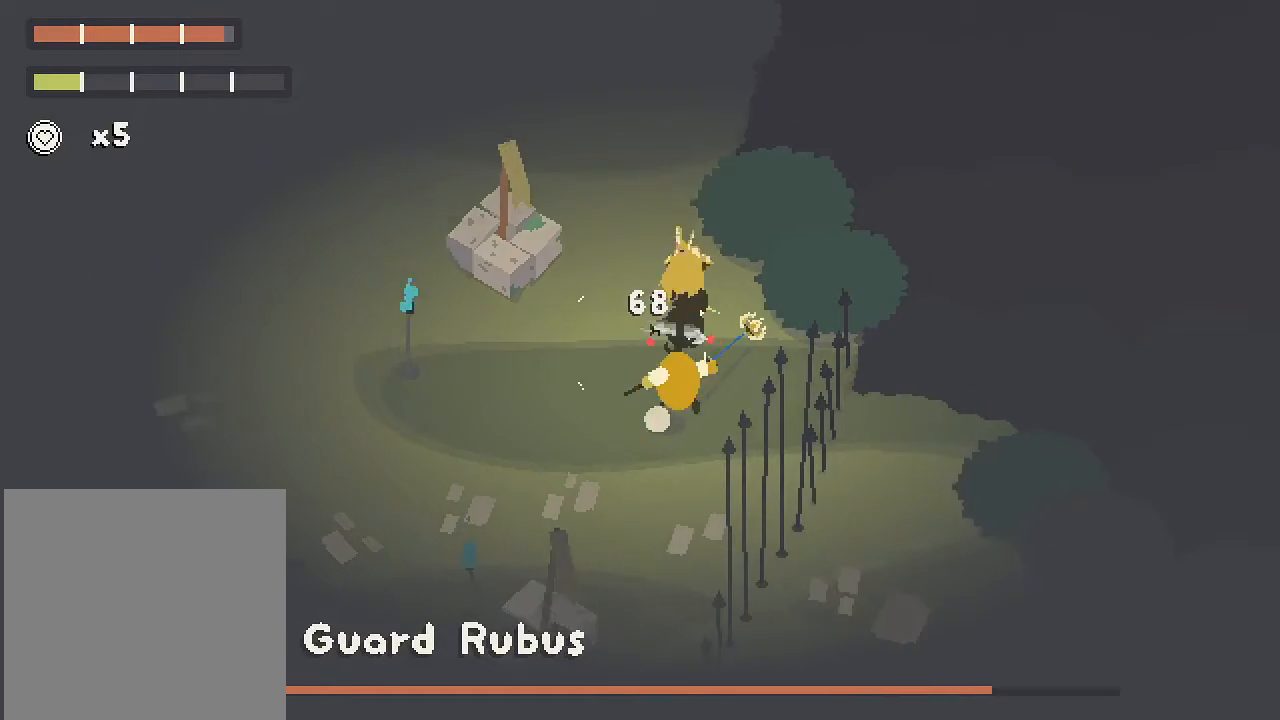
{"buttons": ["R2"], "left_stick": "right", "right_stick": "center", "button_events": [[500, "R2", "down"]]}
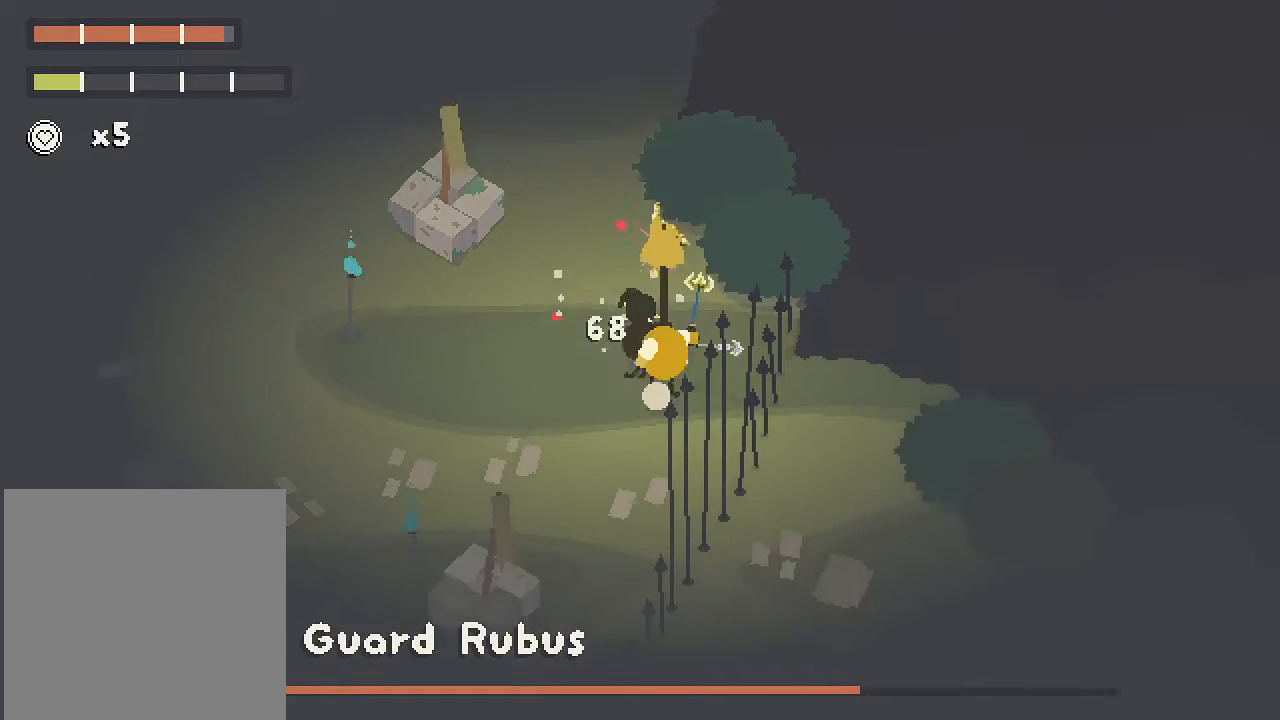
{"buttons": [], "left_stick": "center", "right_stick": "center", "button_events": [[150, "R2", "up"], [250, "R2", "down"], [367, "R2", "up"]]}
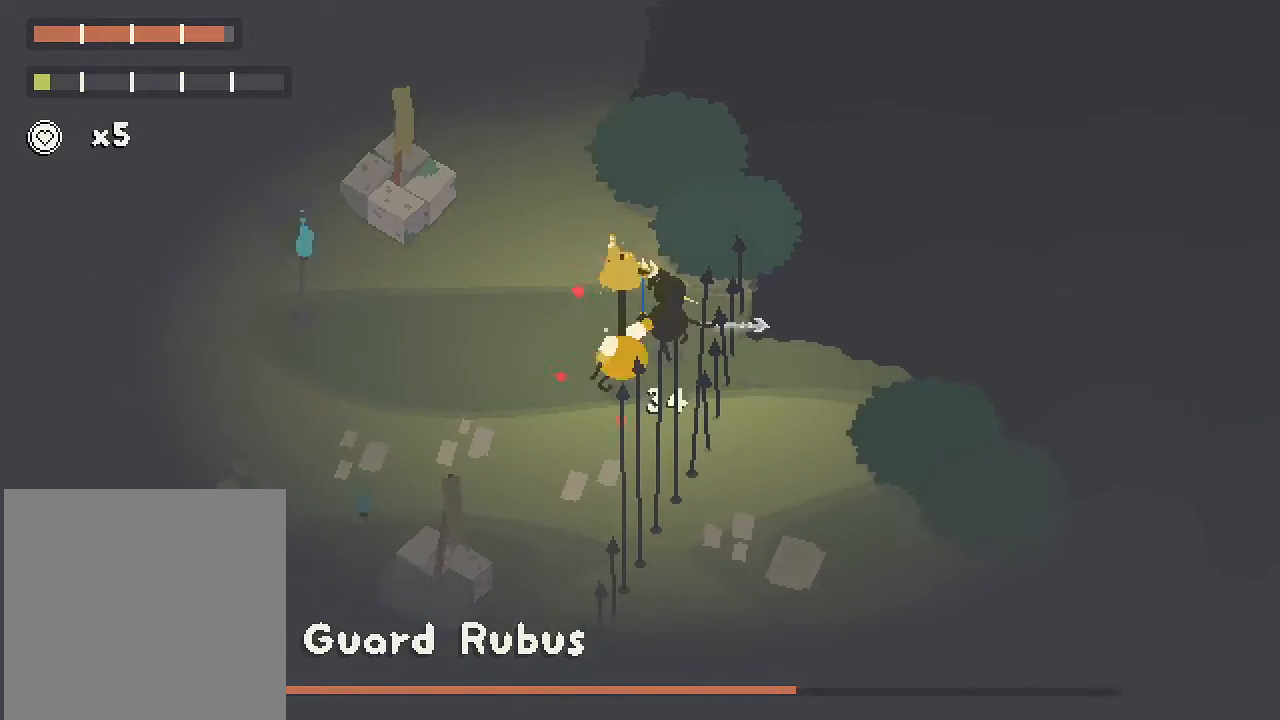
{"buttons": ["R2"], "left_stick": "up-left", "right_stick": "down-left", "button_events": [[400, "R2", "down"]]}
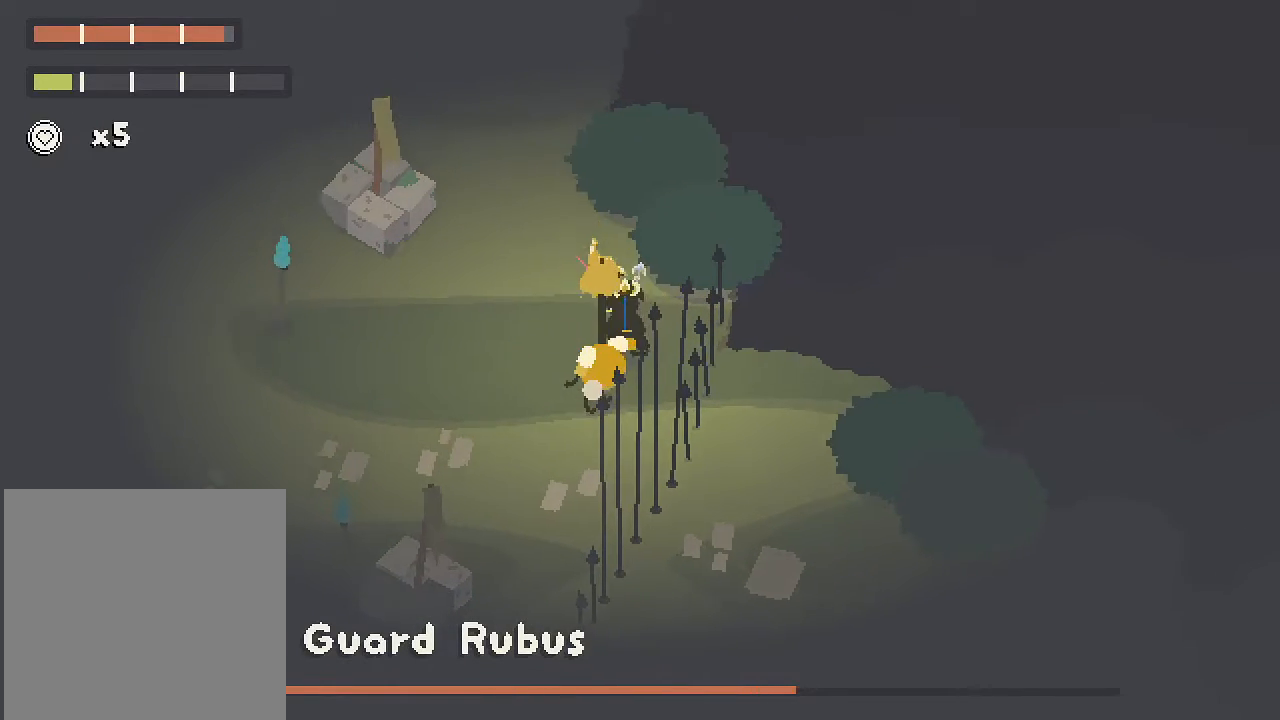
{"buttons": [], "left_stick": "center", "right_stick": "center", "button_events": [[33, "R2", "up"]]}
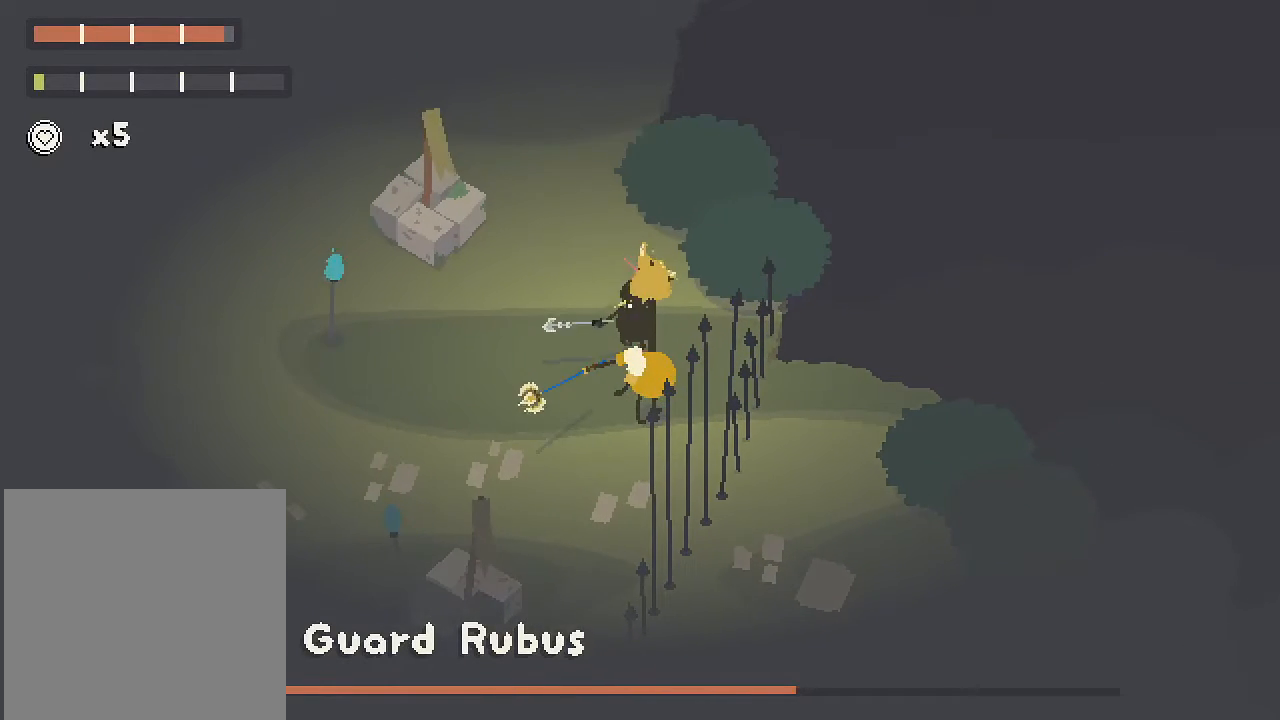
{"buttons": [], "left_stick": "down-right", "right_stick": "center", "button_events": []}
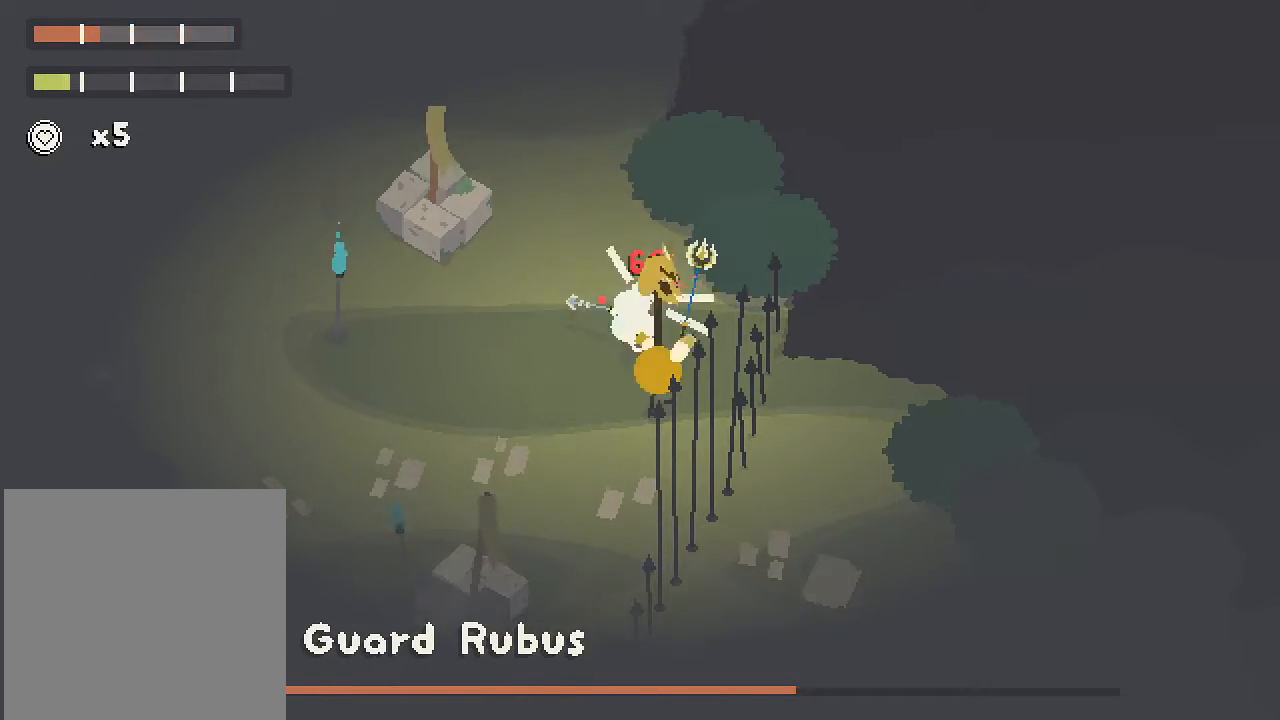
{"buttons": [], "left_stick": "up-left", "right_stick": "center", "button_events": []}
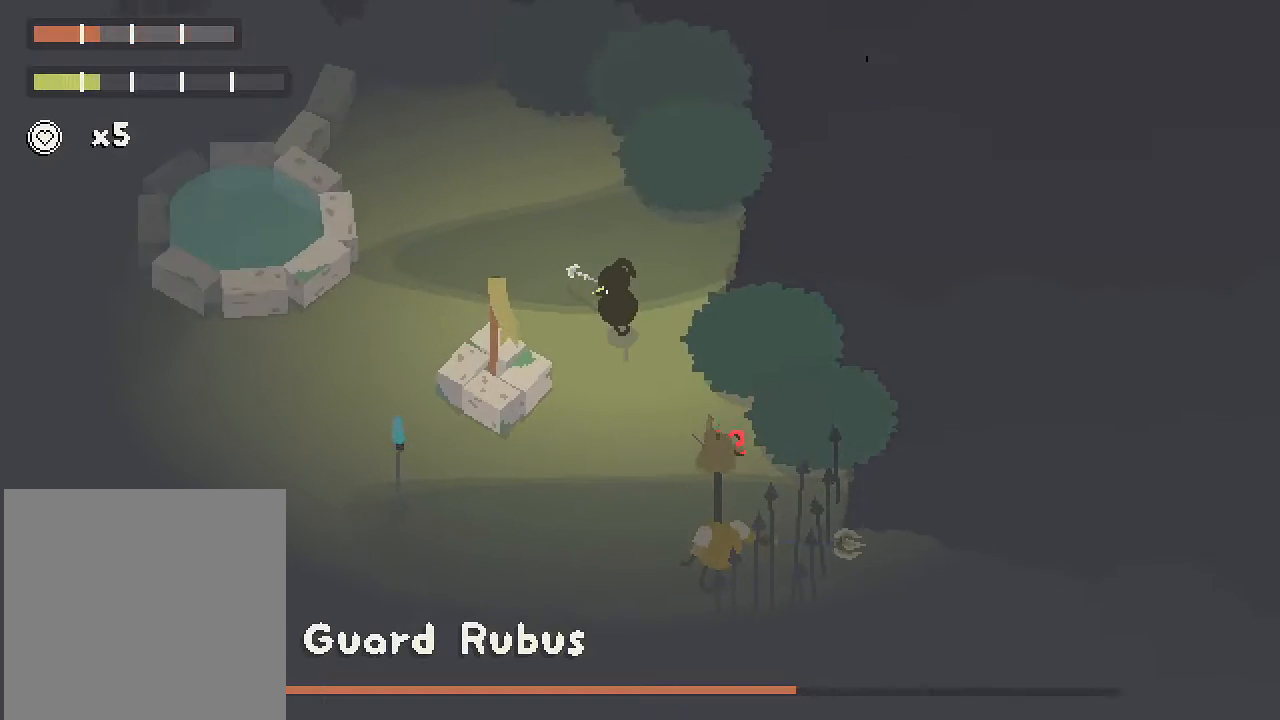
{"buttons": ["Y"], "left_stick": "up-left", "right_stick": "center", "button_events": [[500, "Y", "down"]]}
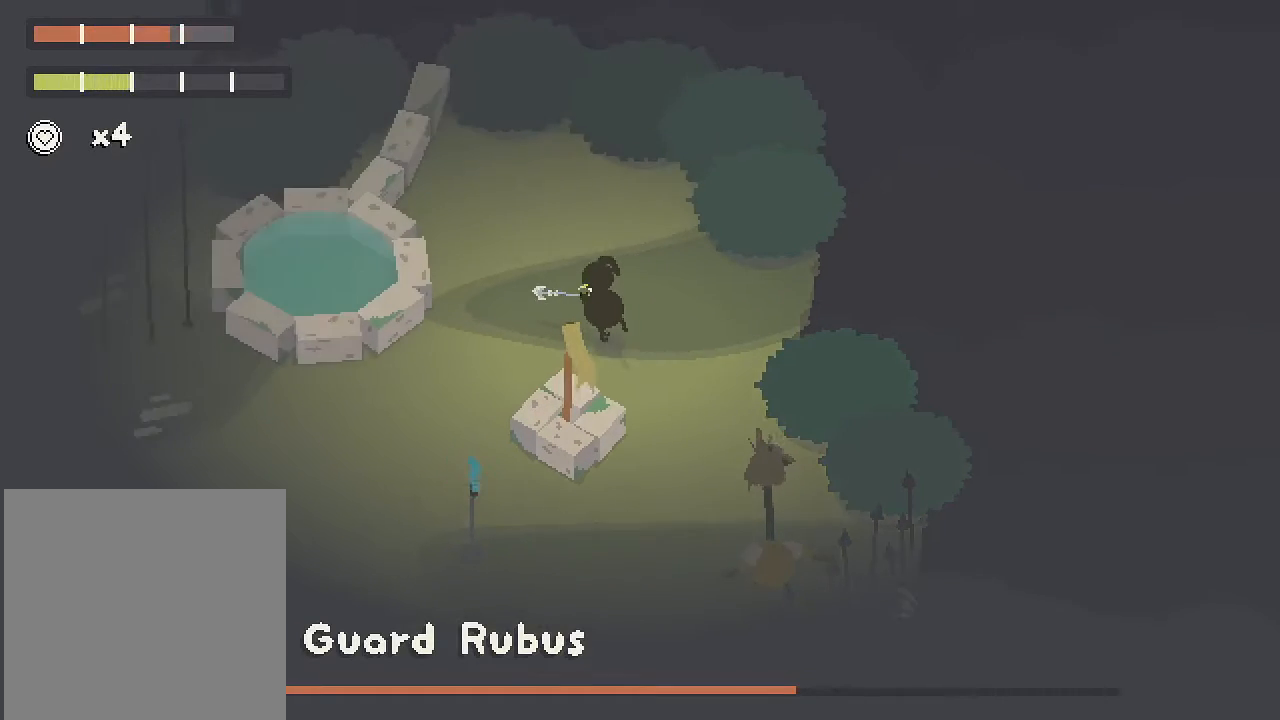
{"buttons": [], "left_stick": "up", "right_stick": "center", "button_events": [[83, "Y", "up"]]}
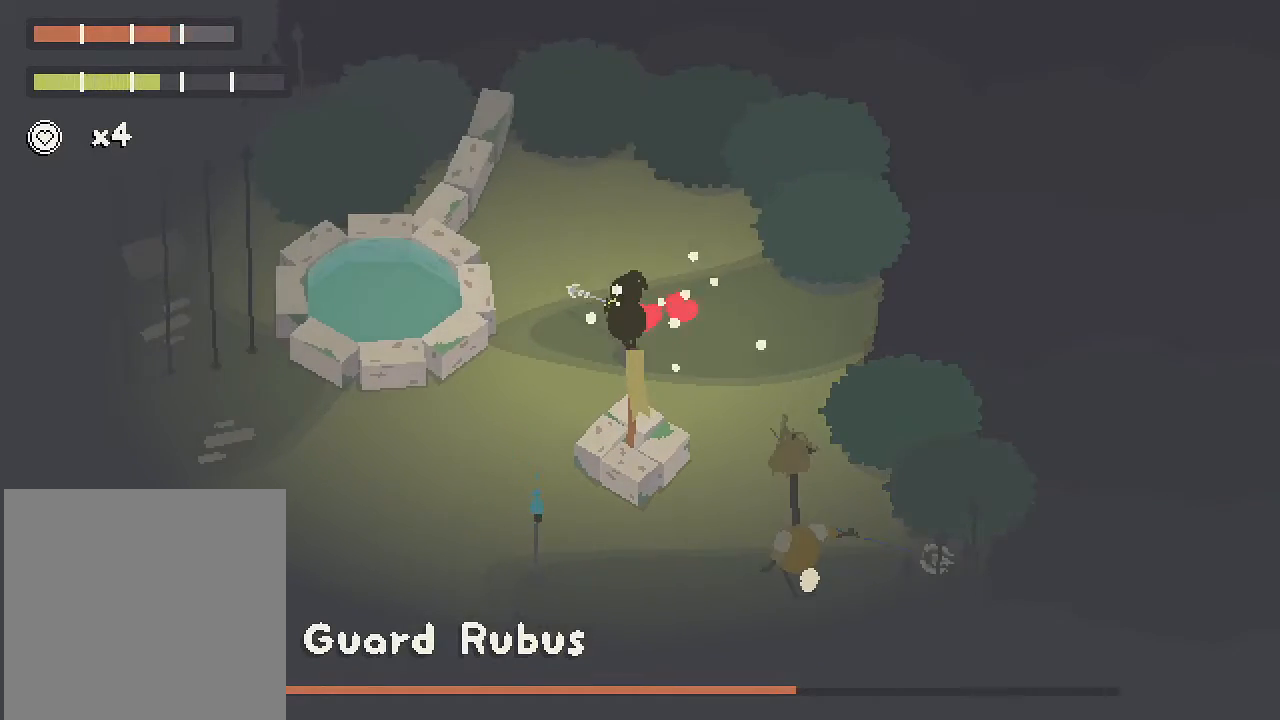
{"buttons": [], "left_stick": "up-left", "right_stick": "down-right", "button_events": []}
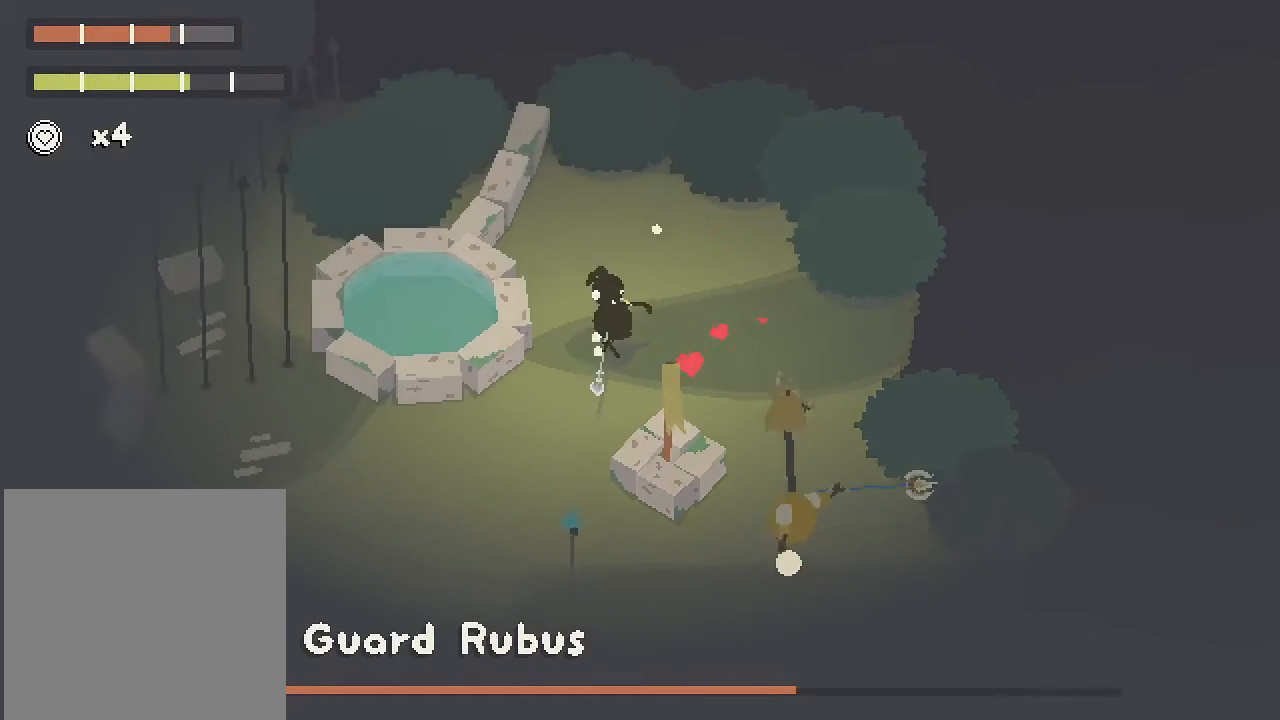
{"buttons": [], "left_stick": "down-right", "right_stick": "down-right", "button_events": []}
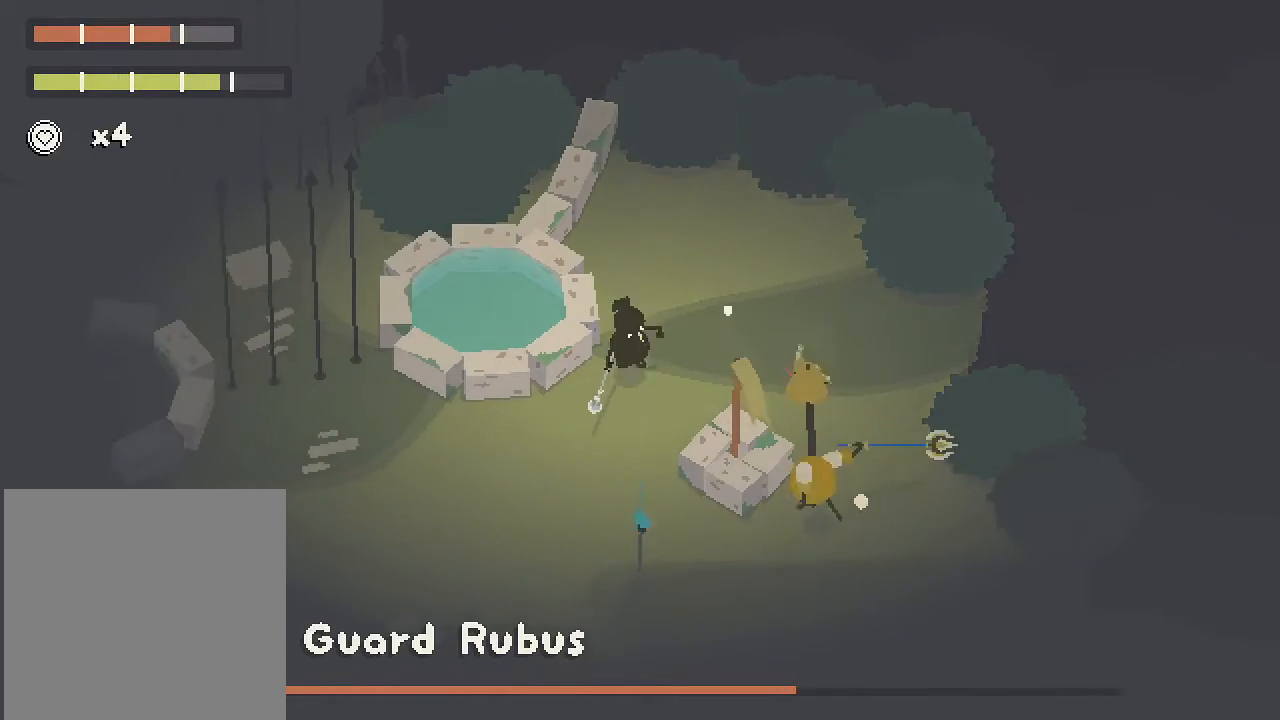
{"buttons": [], "left_stick": "down-left", "right_stick": "right", "button_events": []}
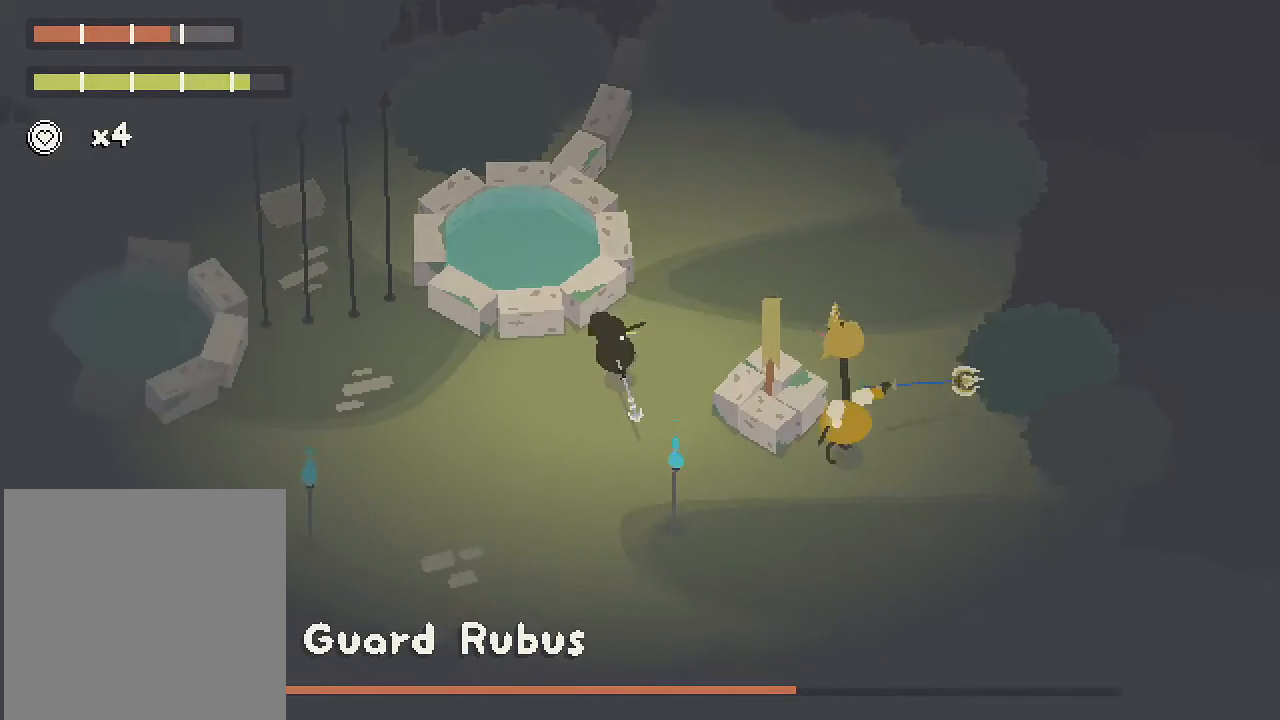
{"buttons": ["R2"], "left_stick": "left", "right_stick": "right", "button_events": [[383, "R2", "down"]]}
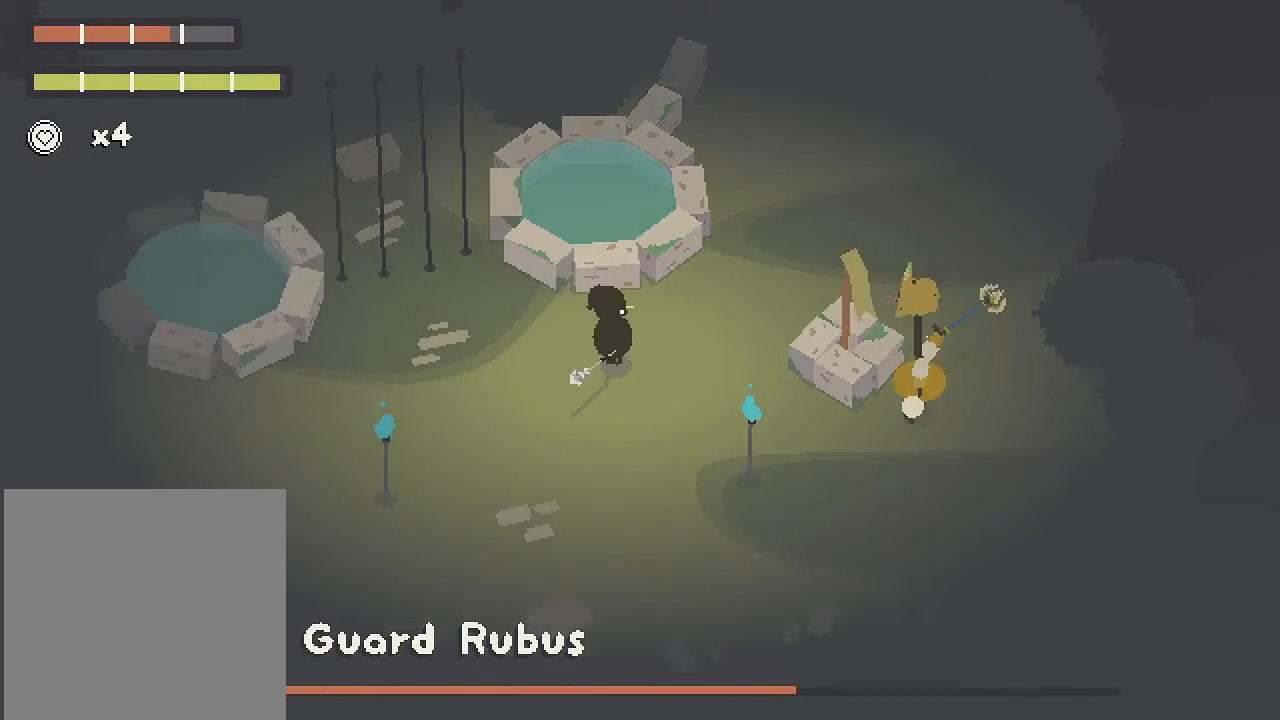
{"buttons": ["R2"], "left_stick": "down-left", "right_stick": "right", "button_events": []}
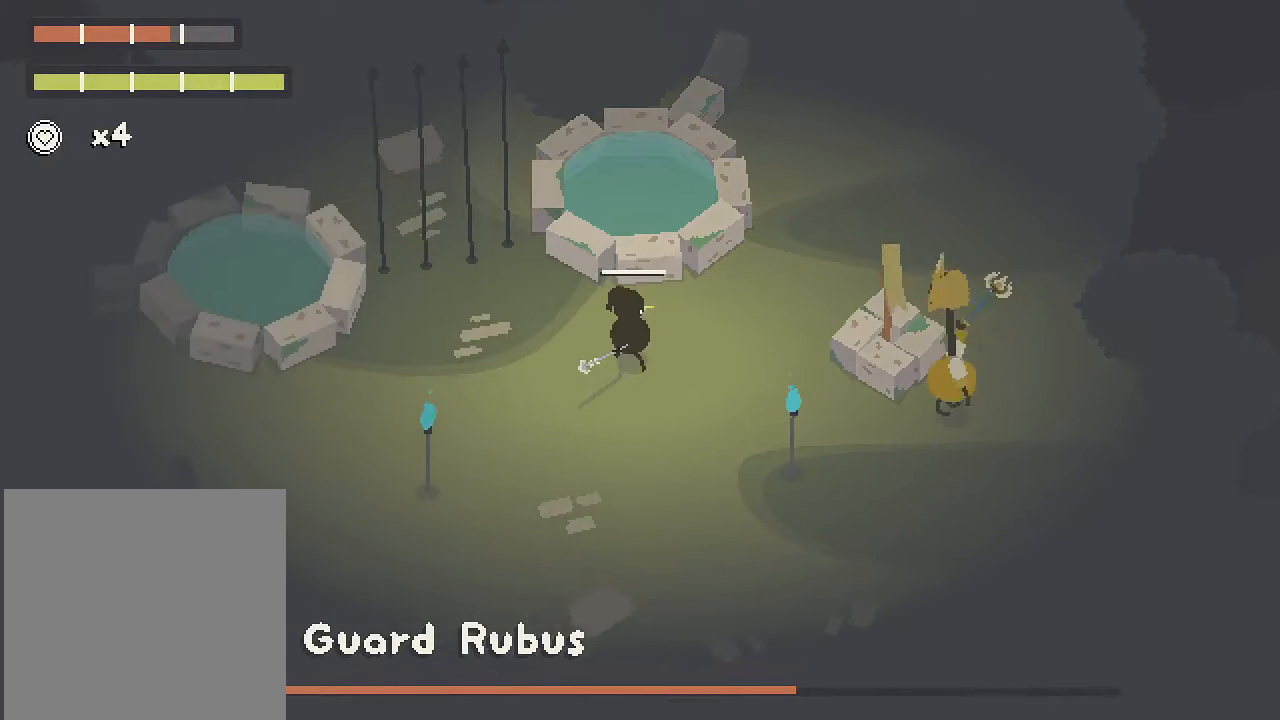
{"buttons": ["R2"], "left_stick": "right", "right_stick": "right", "button_events": []}
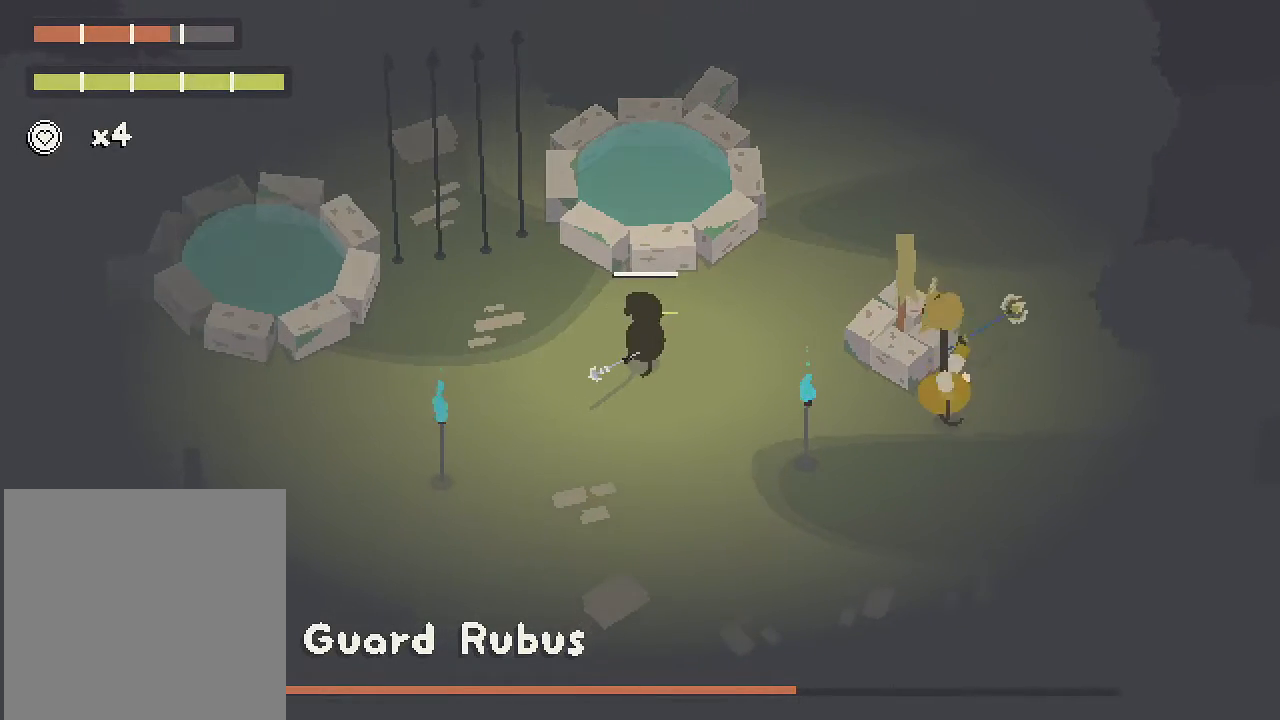
{"buttons": [], "left_stick": "right", "right_stick": "center", "button_events": [[117, "R2", "up"]]}
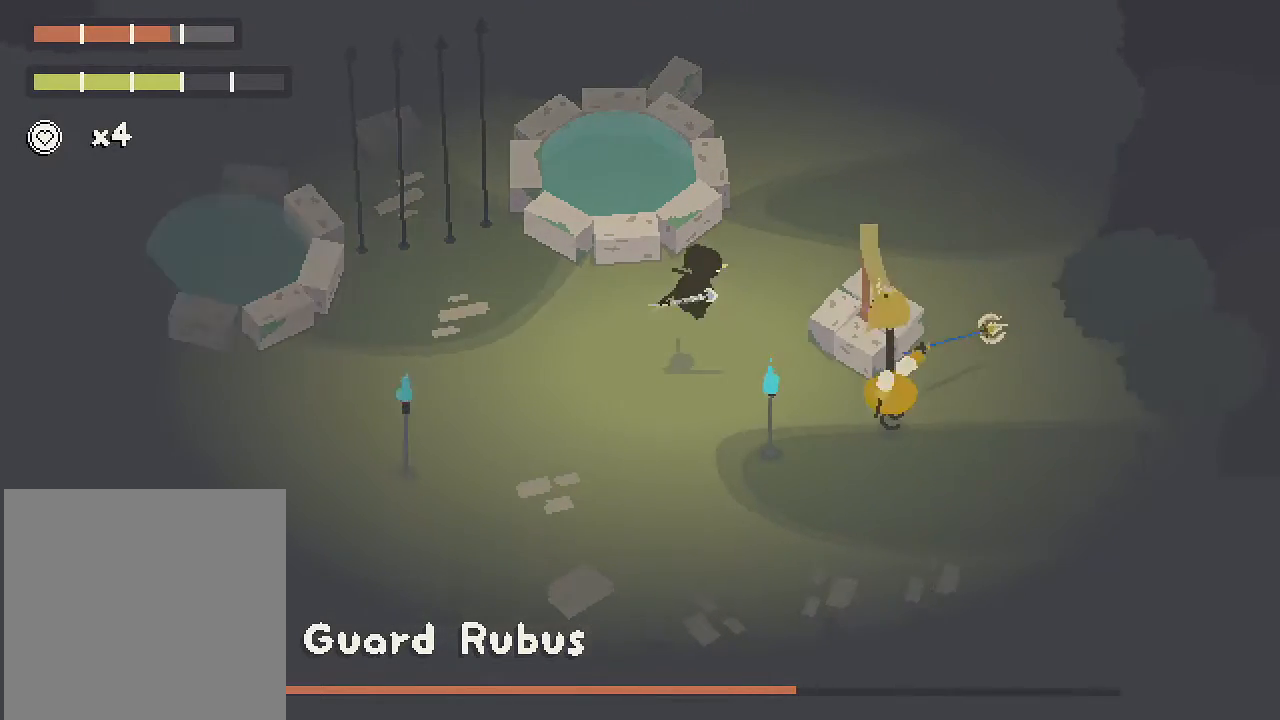
{"buttons": [], "left_stick": "down-right", "right_stick": "center", "button_events": []}
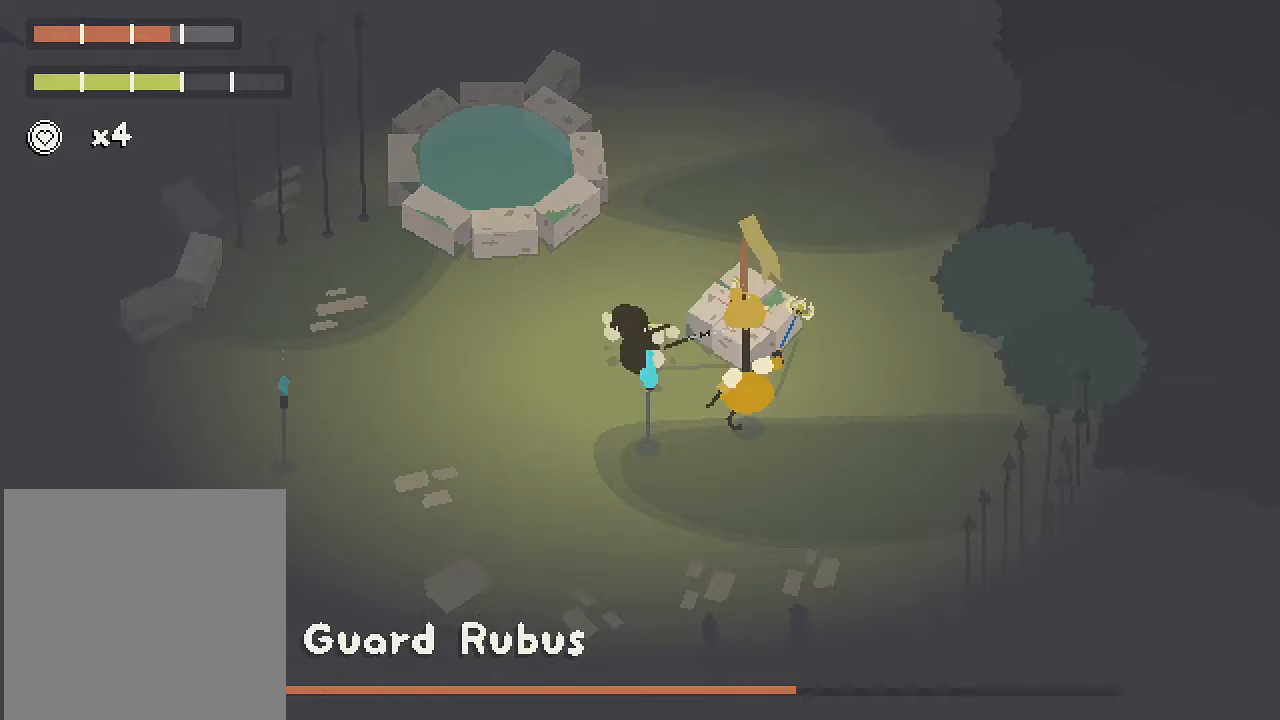
{"buttons": [], "left_stick": "right", "right_stick": "center", "button_events": [[117, "R2", "down"], [283, "R2", "up"]]}
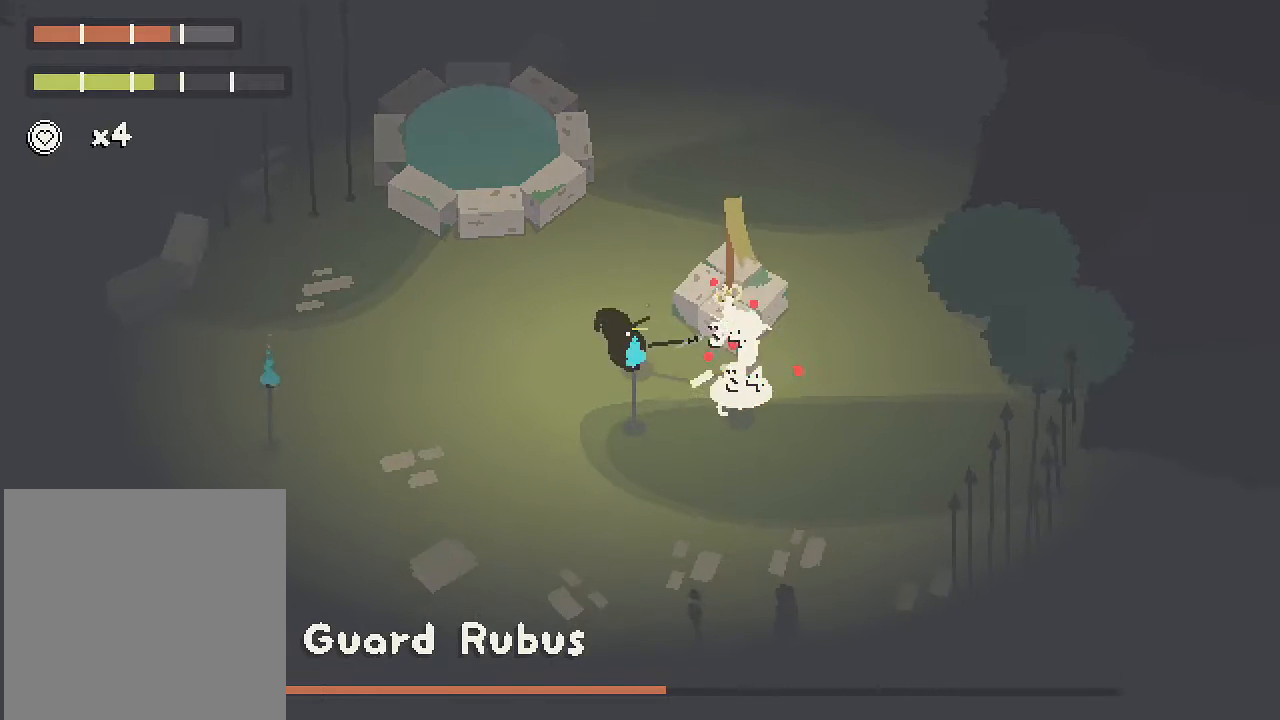
{"buttons": ["R2"], "left_stick": "right", "right_stick": "center", "button_events": [[400, "R2", "down"]]}